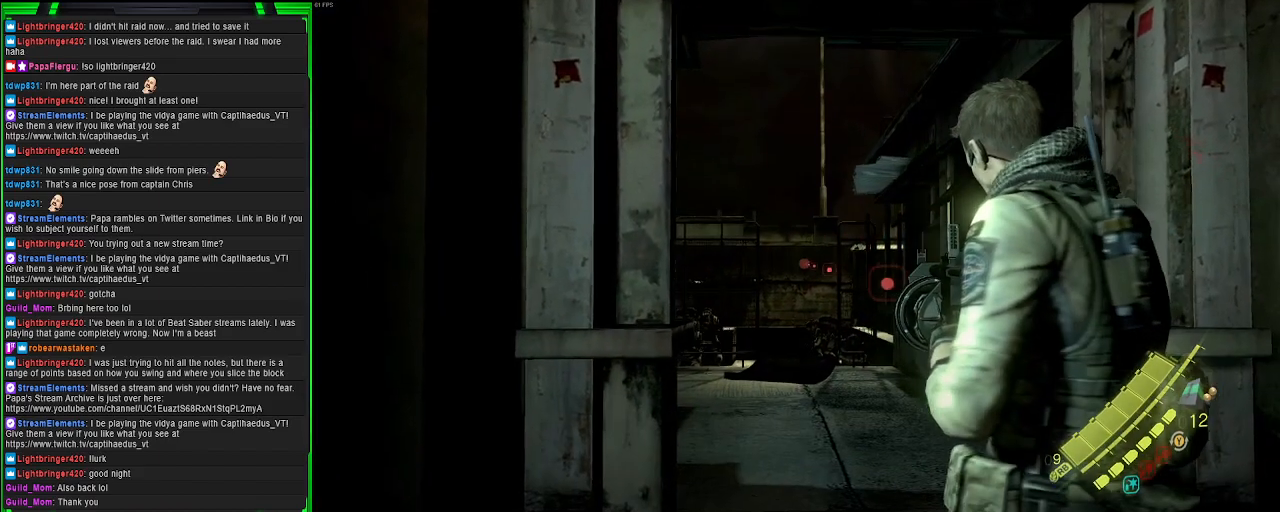
Gameplay with a controller (PlayStation layout); each line is a JSON object with the inputs held at the frame after it. "events" lists button and stick changes between this image and that frame as [ms after this image, input, new state], when the widget could be followed in between. Not read: L3.
{"buttons": ["L2"], "left_stick": "up", "right_stick": "center", "events": [[450, "right_stick", "center"]]}
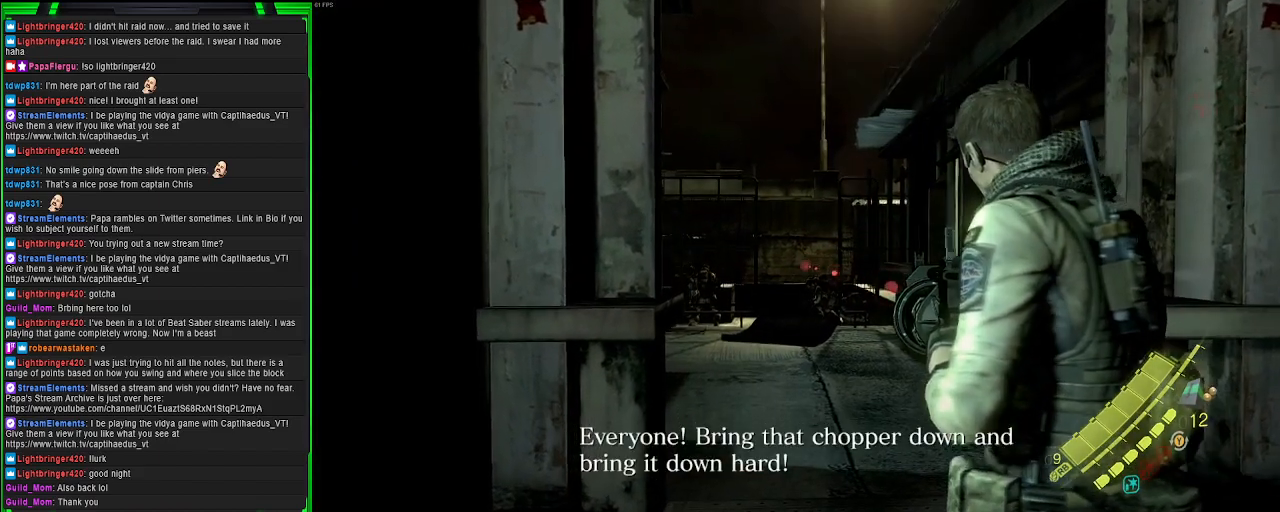
{"buttons": ["L2"], "left_stick": "center", "right_stick": "center", "events": [[150, "left_stick", "center"], [300, "DPAD_RIGHT", "down"], [367, "DPAD_RIGHT", "up"]]}
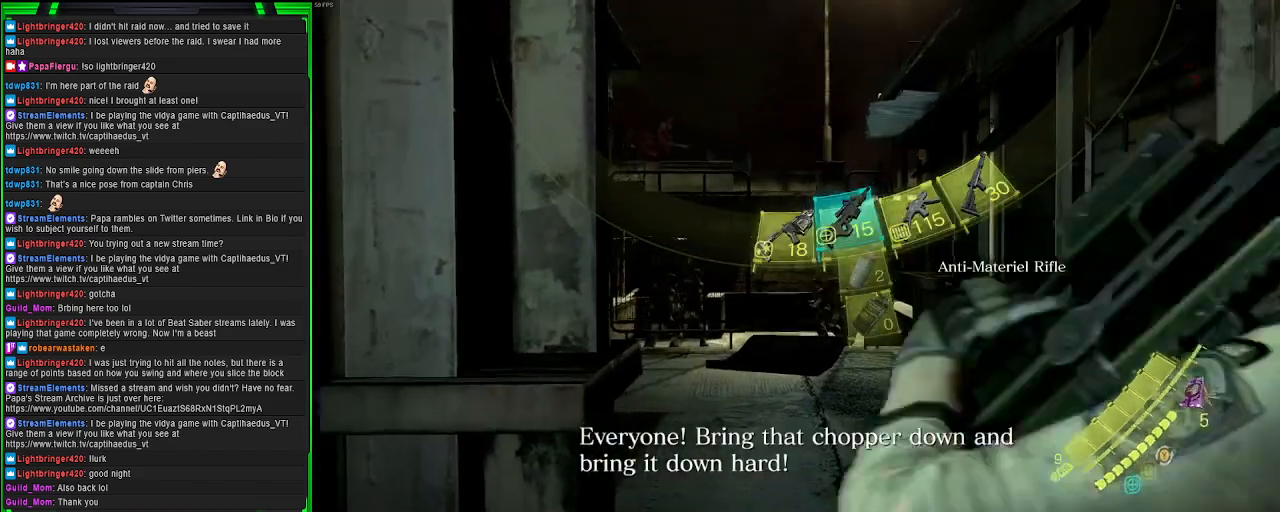
{"buttons": ["L2", "R3"], "left_stick": "center", "right_stick": "center", "events": [[500, "R3", "down"]]}
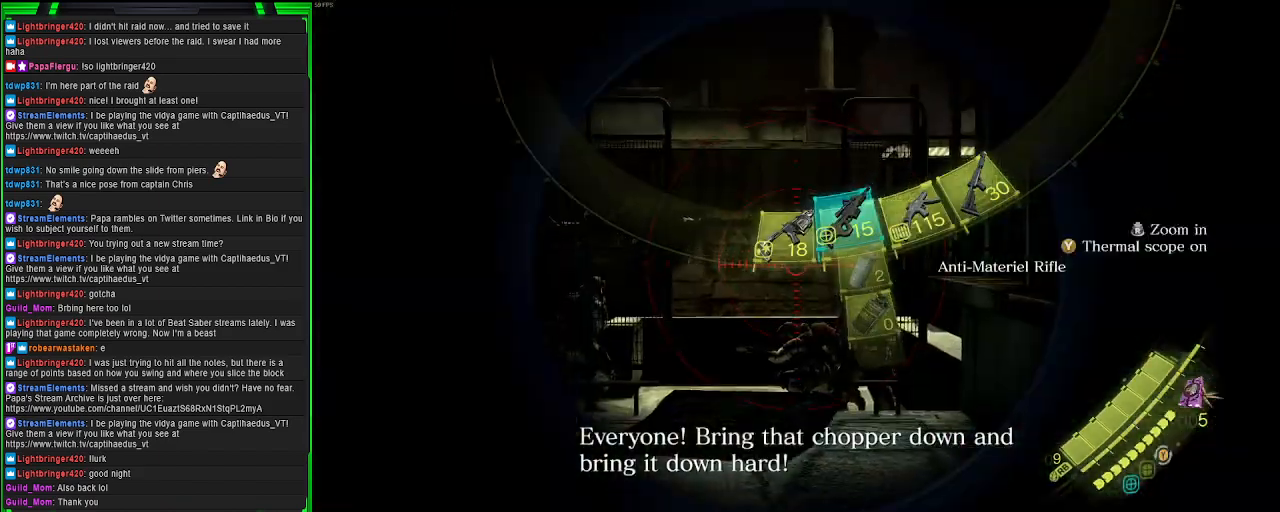
{"buttons": ["L2"], "left_stick": "center", "right_stick": "center", "events": [[117, "R3", "up"], [233, "right_stick", "up"], [367, "right_stick", "center"]]}
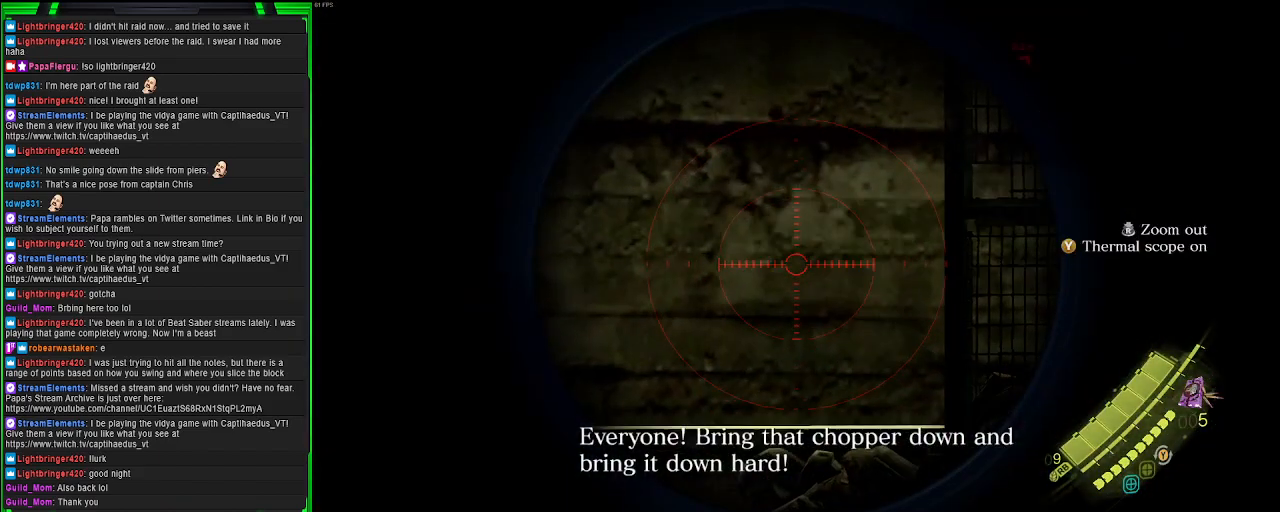
{"buttons": [], "left_stick": "center", "right_stick": "center", "events": [[83, "L2", "up"], [100, "right_stick", "up-left"], [267, "right_stick", "center"]]}
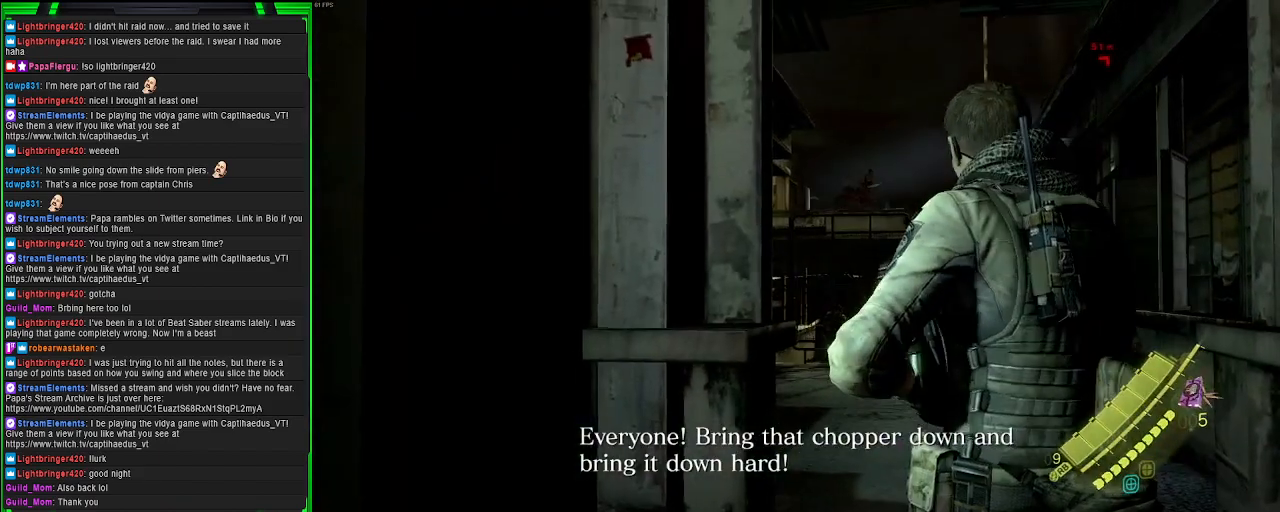
{"buttons": ["L2"], "left_stick": "center", "right_stick": "up", "events": [[183, "right_stick", "up-right"], [350, "right_stick", "center"], [383, "L2", "down"], [500, "right_stick", "up"]]}
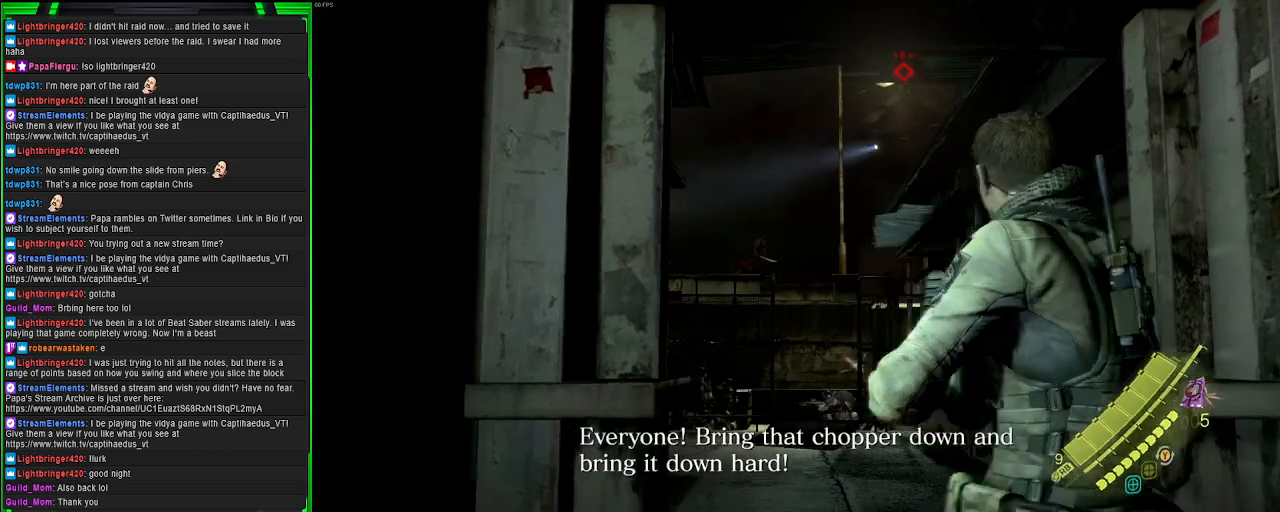
{"buttons": ["L2"], "left_stick": "center", "right_stick": "center", "events": [[50, "right_stick", "center"], [150, "right_stick", "up-left"], [350, "right_stick", "center"]]}
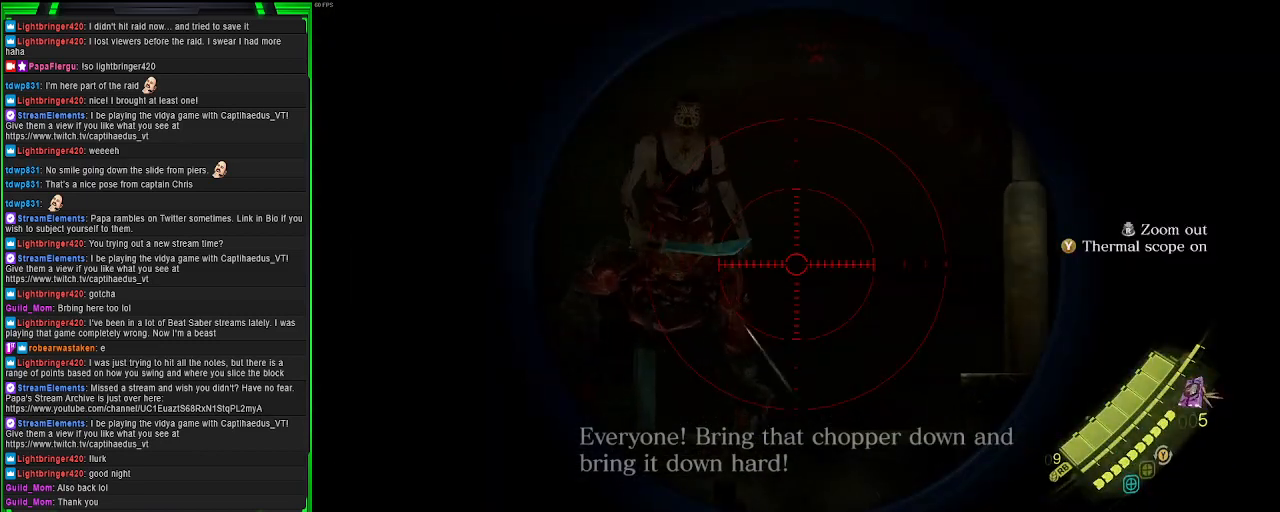
{"buttons": ["L2"], "left_stick": "center", "right_stick": "left", "events": [[17, "right_stick", "up-left"], [483, "right_stick", "left"]]}
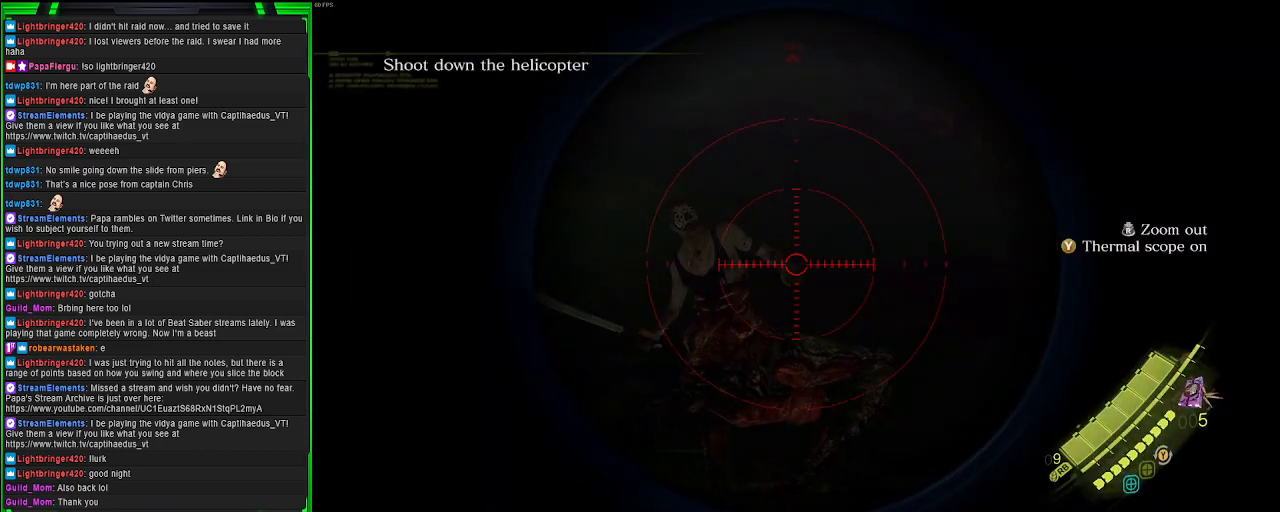
{"buttons": ["L2"], "left_stick": "center", "right_stick": "center", "events": [[217, "R2", "down"], [250, "right_stick", "up-left"], [417, "R2", "up"], [417, "right_stick", "center"]]}
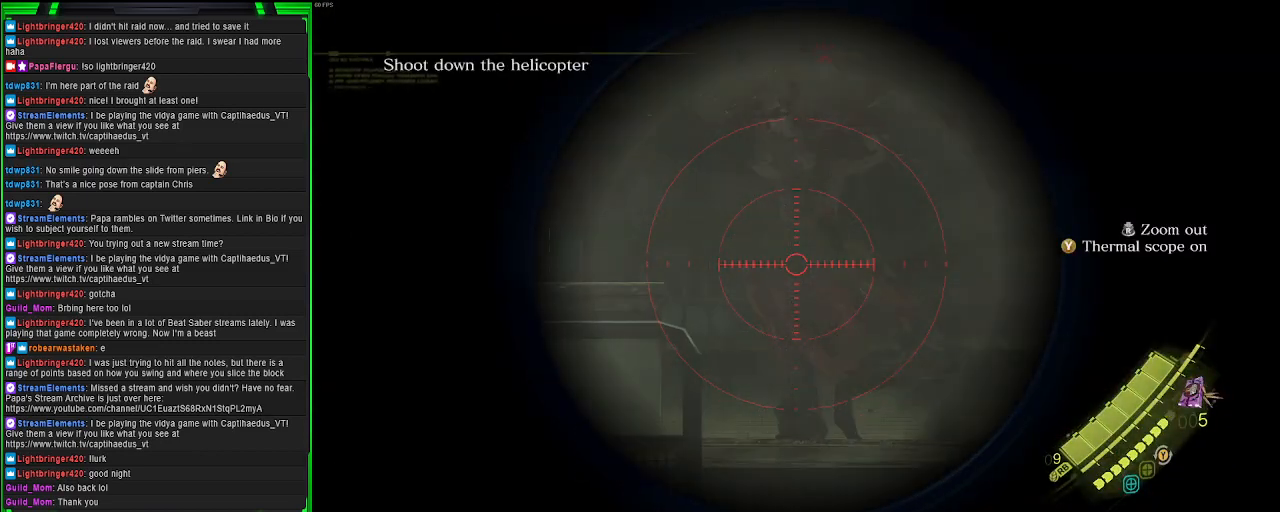
{"buttons": ["L2"], "left_stick": "center", "right_stick": "center", "events": []}
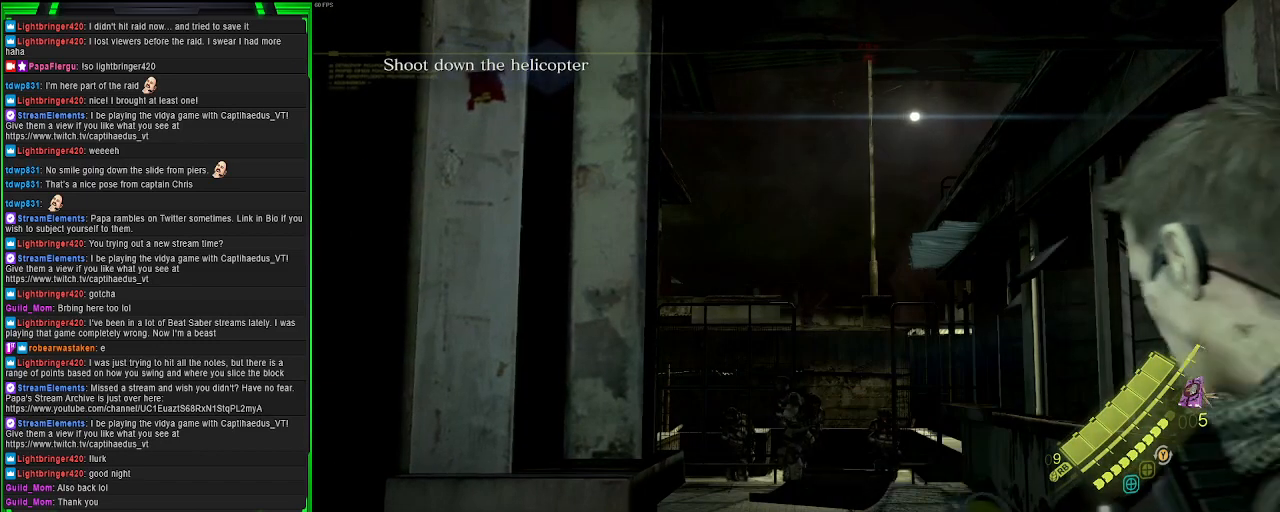
{"buttons": [], "left_stick": "center", "right_stick": "down", "events": [[133, "L2", "up"], [317, "right_stick", "down"]]}
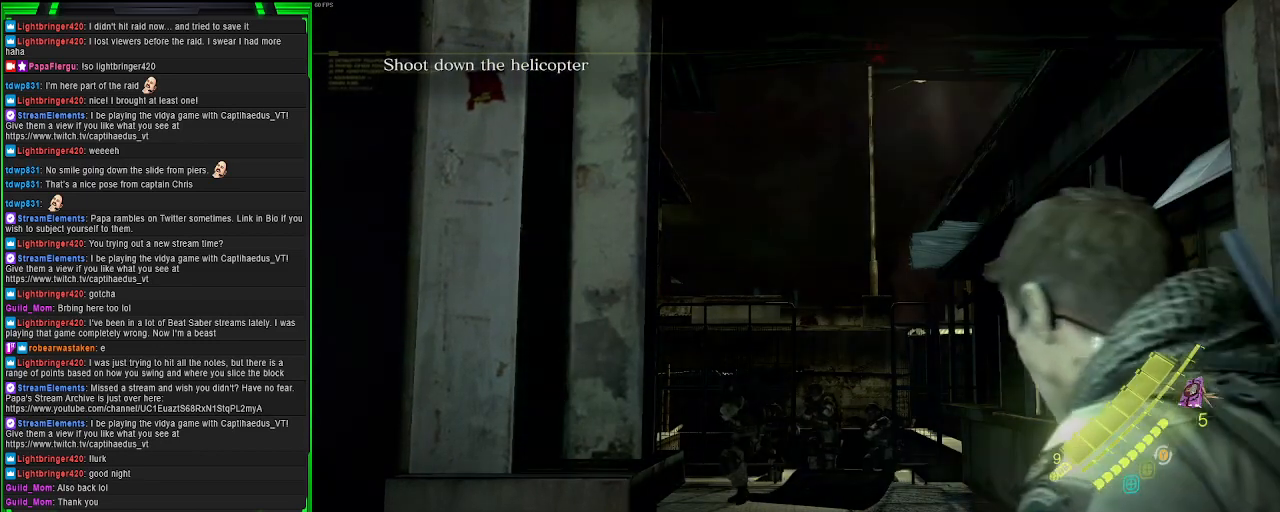
{"buttons": [], "left_stick": "up", "right_stick": "down", "events": [[50, "right_stick", "center"], [383, "left_stick", "up"], [450, "right_stick", "down"]]}
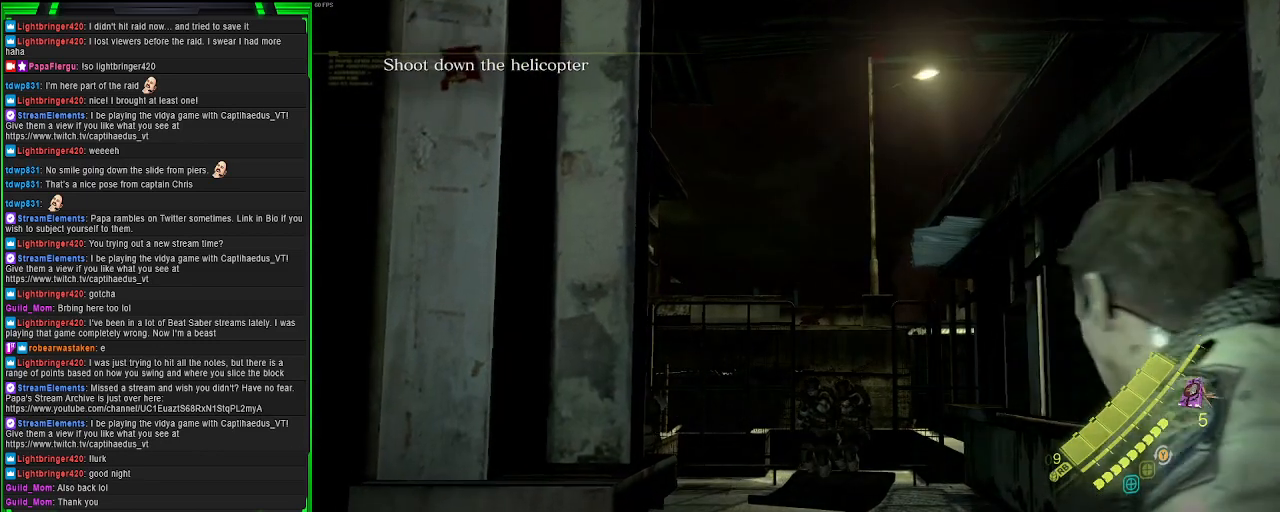
{"buttons": [], "left_stick": "up", "right_stick": "down", "events": [[167, "right_stick", "center"], [450, "right_stick", "down"]]}
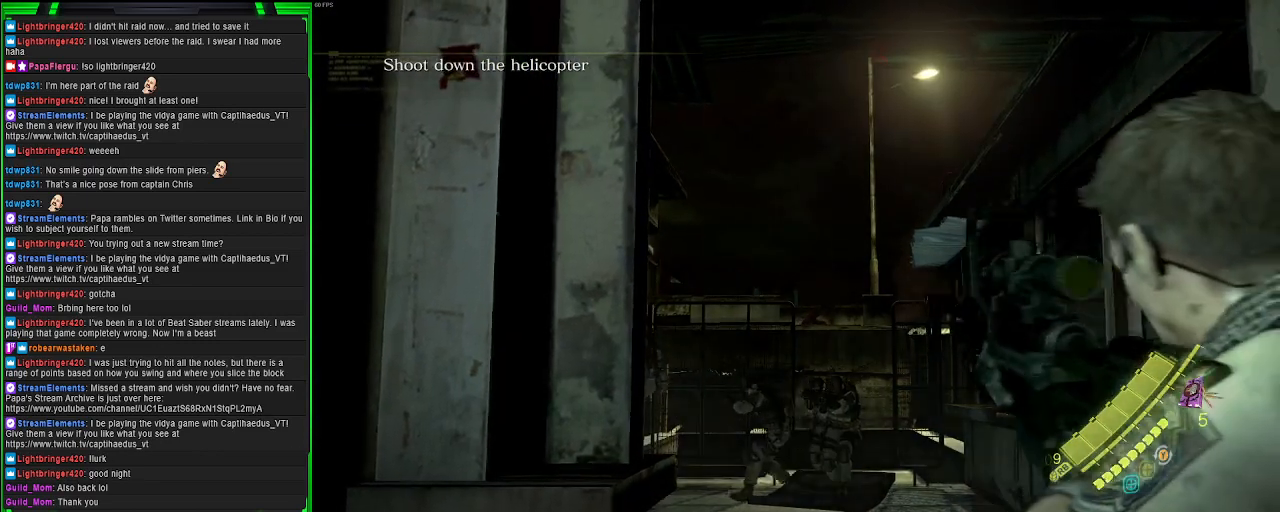
{"buttons": [], "left_stick": "up", "right_stick": "center", "events": [[150, "right_stick", "center"]]}
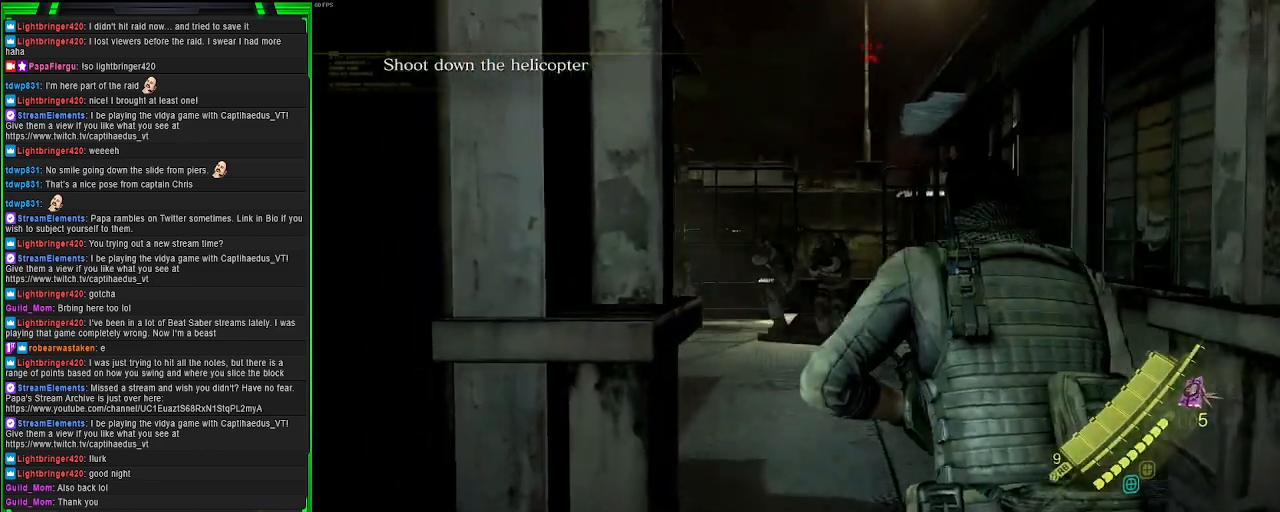
{"buttons": [], "left_stick": "up", "right_stick": "left", "events": [[267, "right_stick", "left"]]}
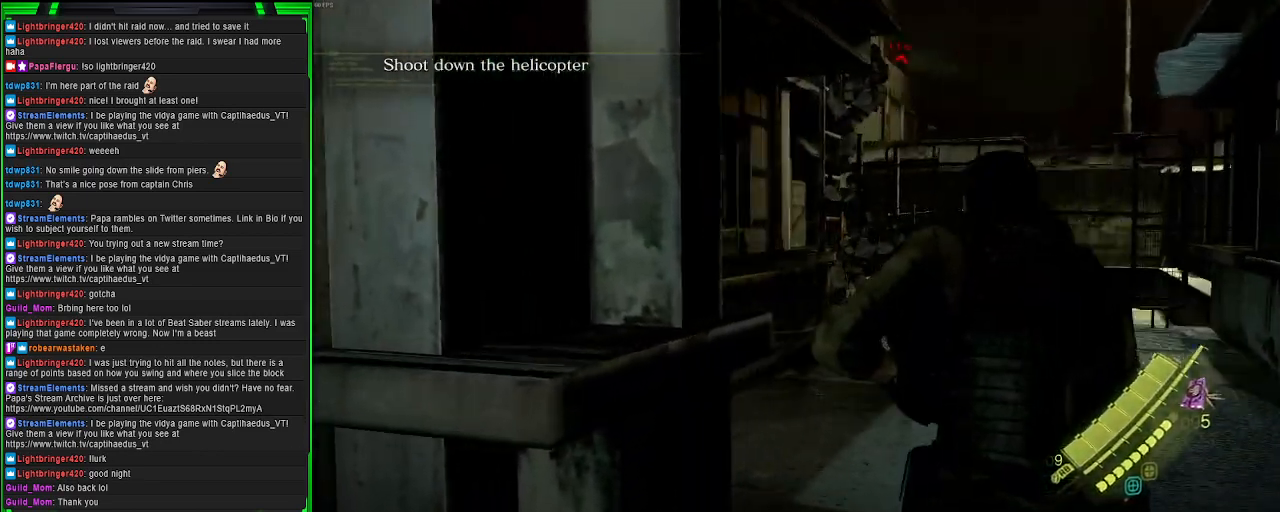
{"buttons": [], "left_stick": "up", "right_stick": "left", "events": [[150, "right_stick", "center"], [267, "R3", "down"], [367, "R3", "up"], [467, "right_stick", "left"]]}
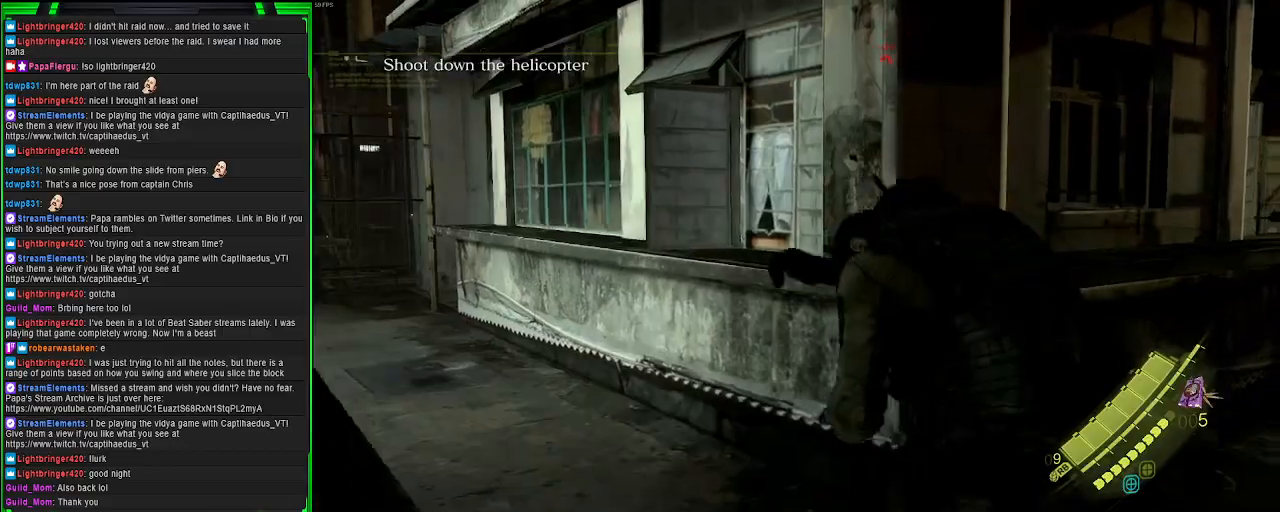
{"buttons": [], "left_stick": "up", "right_stick": "center", "events": [[233, "right_stick", "center"]]}
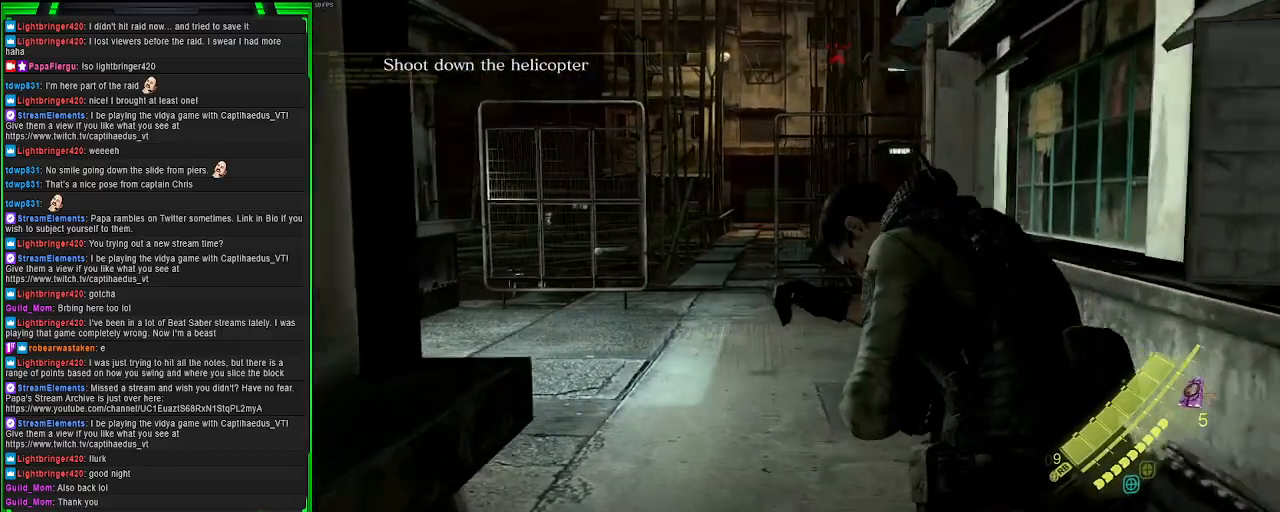
{"buttons": [], "left_stick": "up", "right_stick": "center", "events": [[117, "right_stick", "left"], [417, "right_stick", "center"]]}
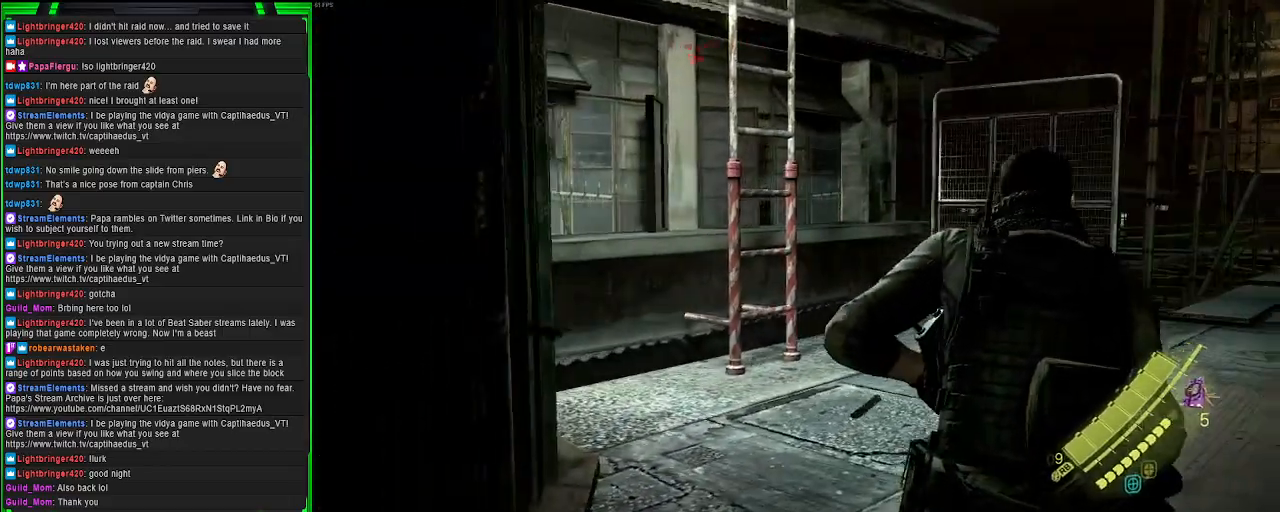
{"buttons": [], "left_stick": "up", "right_stick": "center", "events": [[350, "right_stick", "left"], [483, "right_stick", "center"]]}
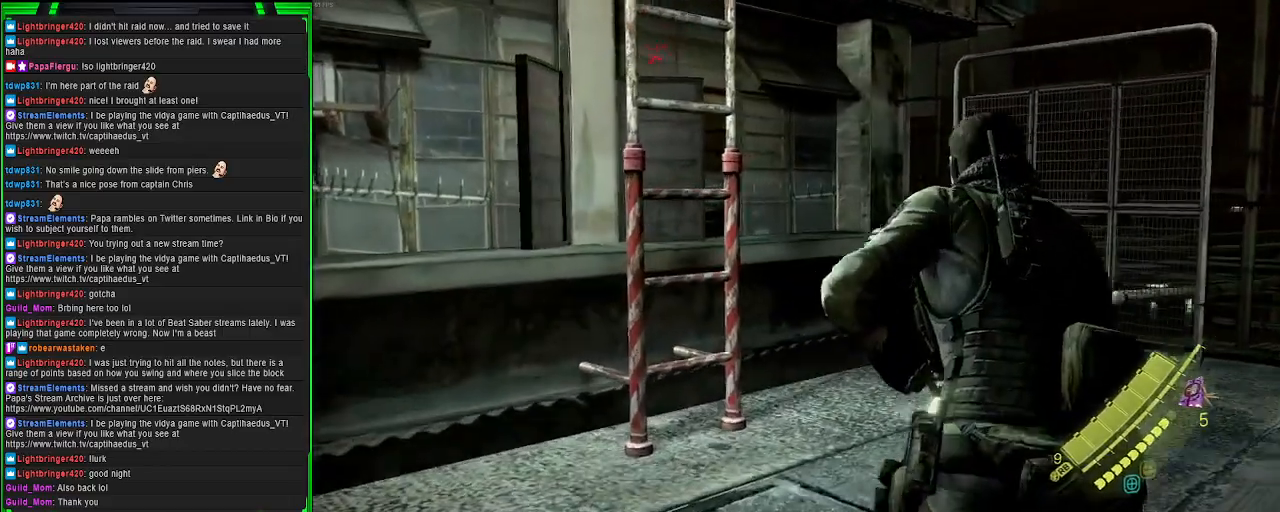
{"buttons": ["L2"], "left_stick": "up", "right_stick": "center", "events": [[350, "L2", "down"]]}
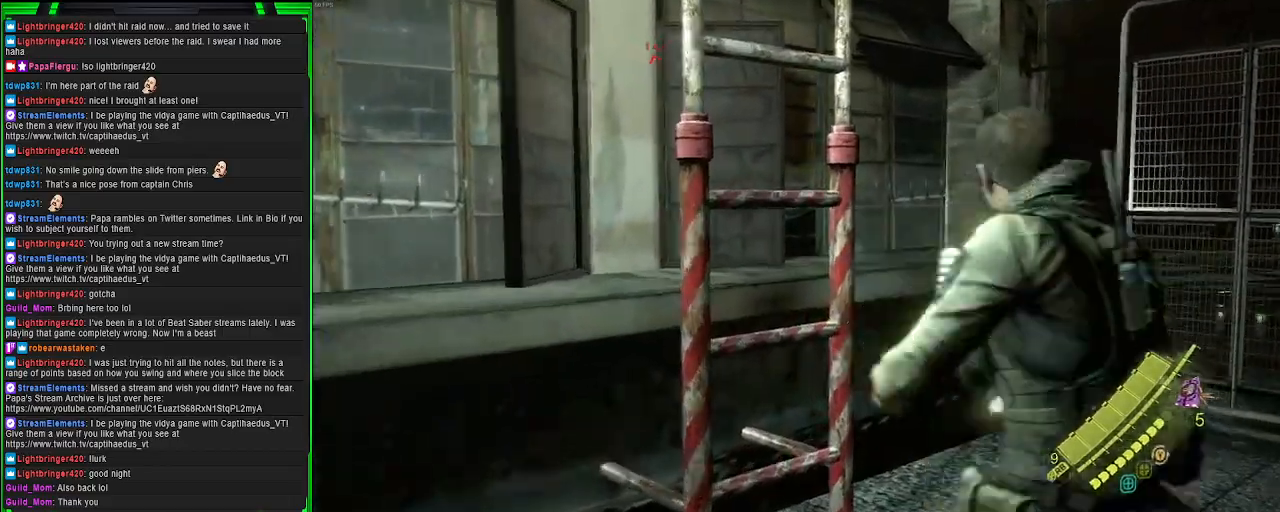
{"buttons": [], "left_stick": "up", "right_stick": "center", "events": [[250, "L2", "up"]]}
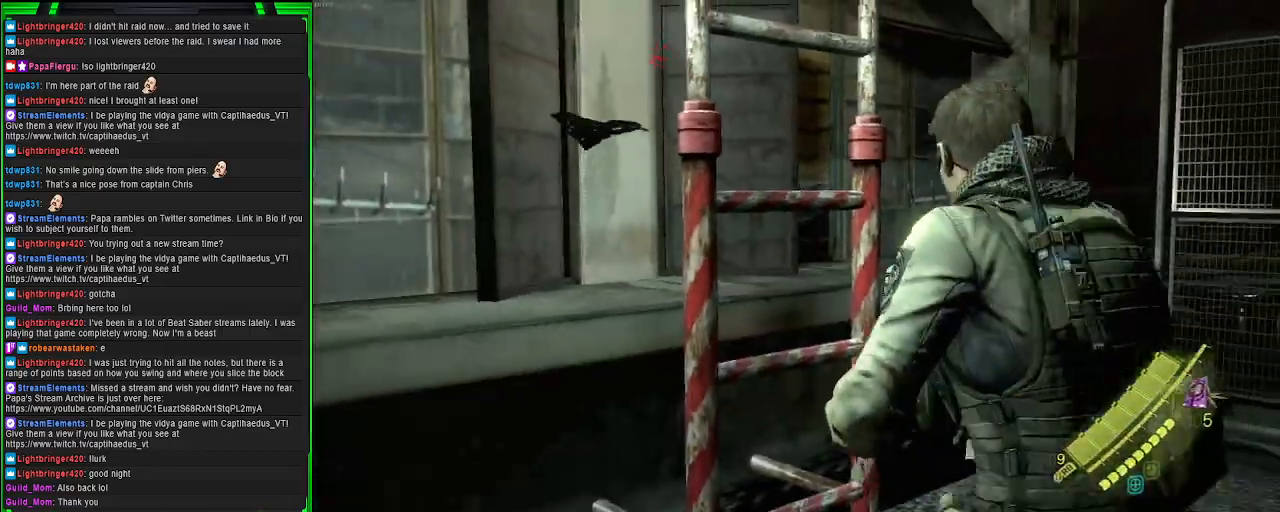
{"buttons": [], "left_stick": "up", "right_stick": "center", "events": [[250, "CROSS", "down"], [350, "CROSS", "up"]]}
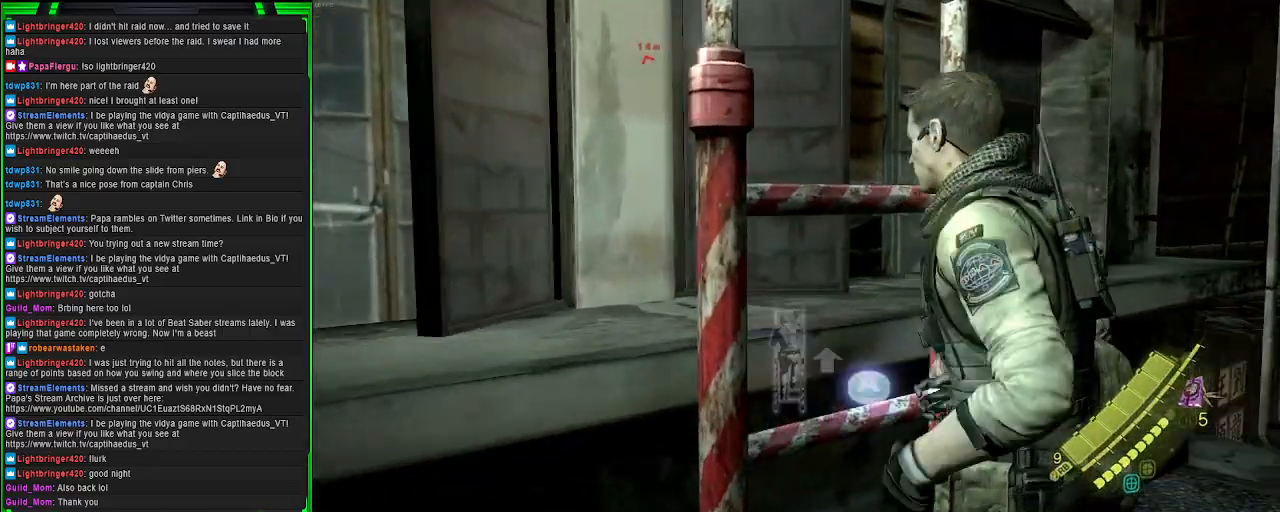
{"buttons": [], "left_stick": "up", "right_stick": "center", "events": []}
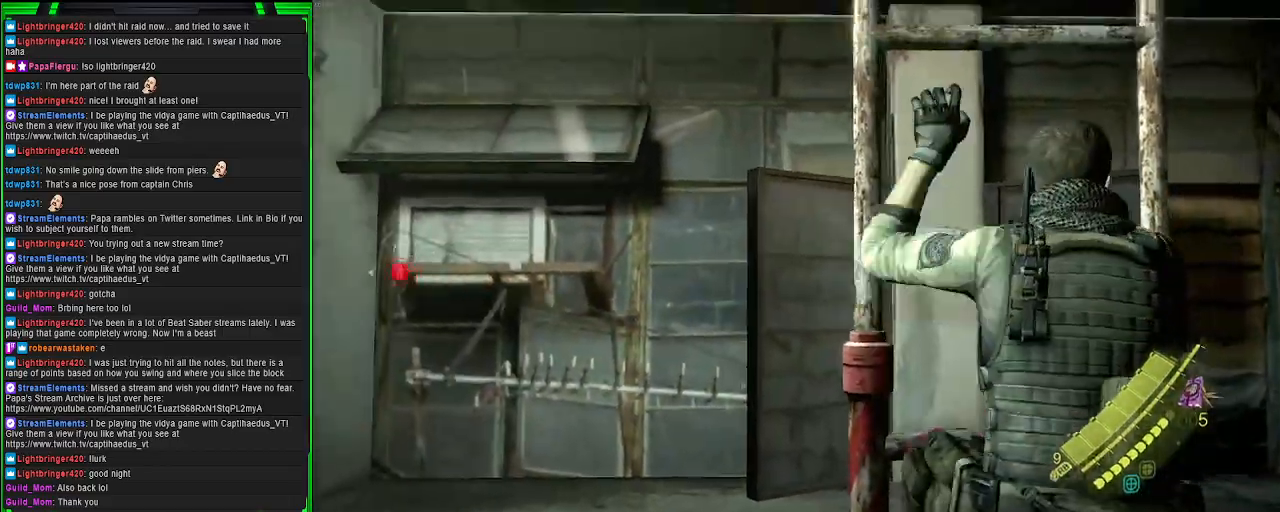
{"buttons": [], "left_stick": "up", "right_stick": "center", "events": []}
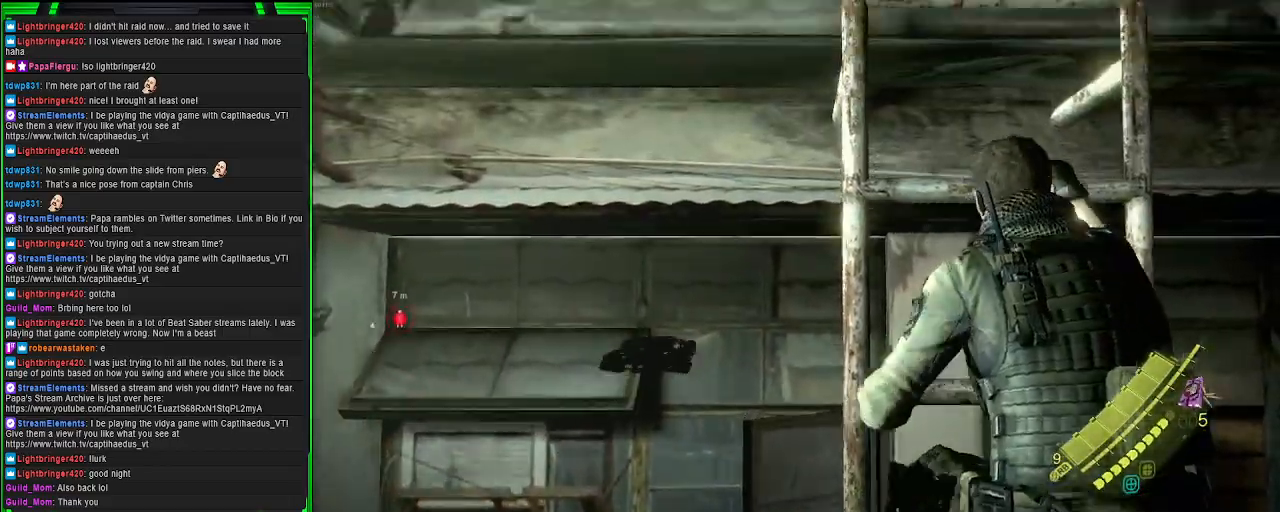
{"buttons": [], "left_stick": "up", "right_stick": "center", "events": []}
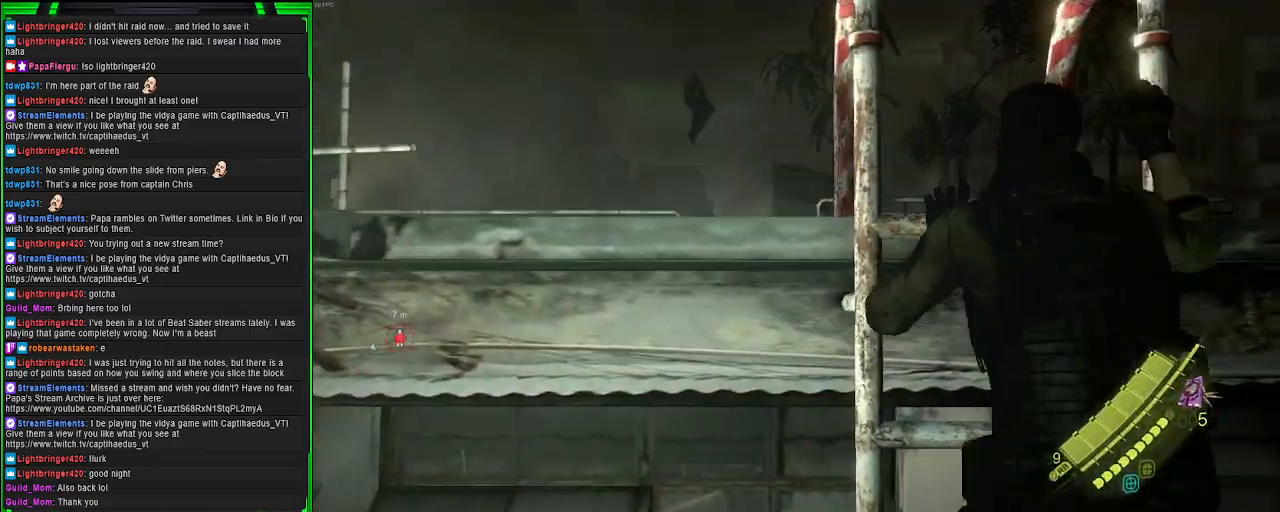
{"buttons": [], "left_stick": "center", "right_stick": "center", "events": [[383, "left_stick", "center"]]}
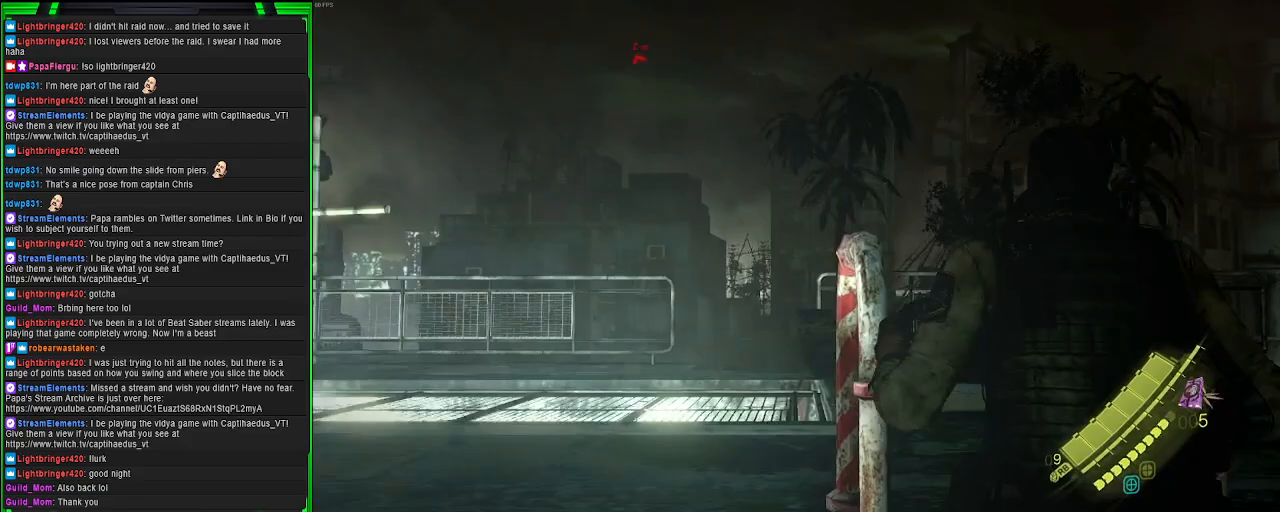
{"buttons": [], "left_stick": "up", "right_stick": "center", "events": [[217, "right_stick", "left"], [267, "left_stick", "up"], [483, "right_stick", "center"]]}